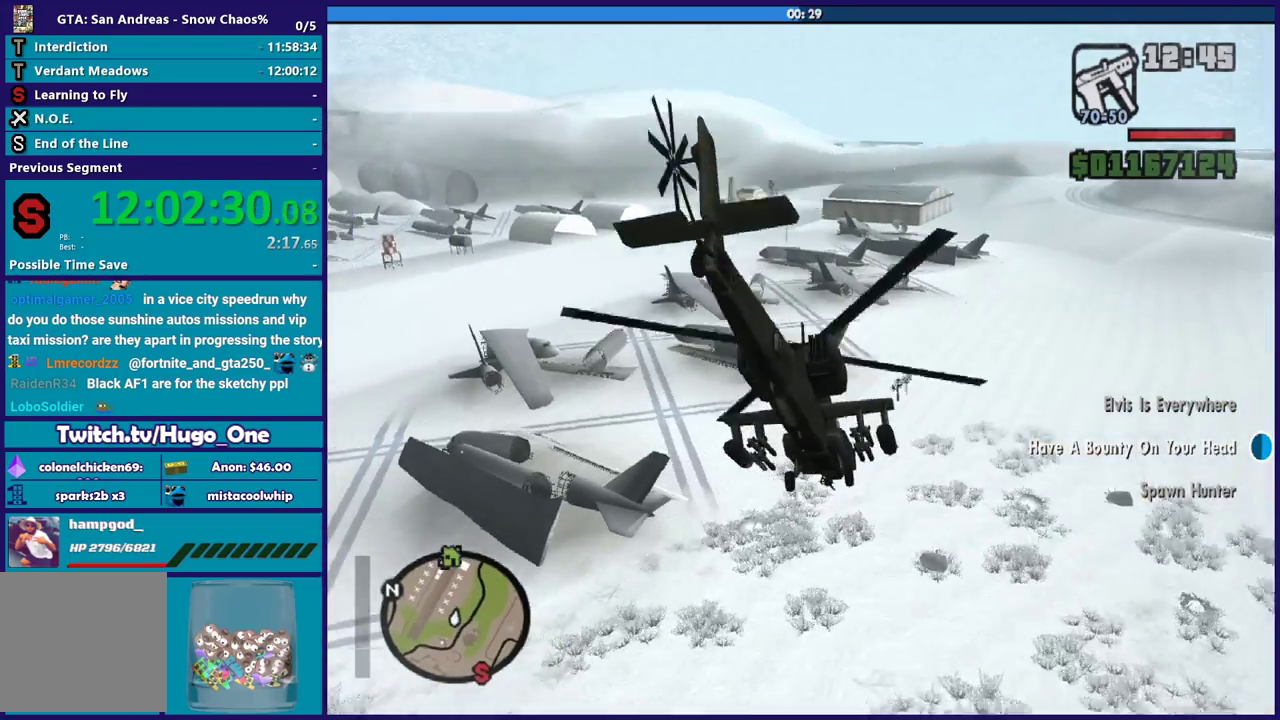
Gameplay with a controller (Xbox layout); each line is a JSON object with the inputs held at the frame after it. "events" lists button and stick changes between this image and that frame as [ms after this image, input, new state], when the widget could be followed in between.
{"buttons": ["R1", "R2"], "left_stick": "up-left", "right_stick": "center", "events": [[434, "left_stick", "up-left"], [501, "R1", "down"]]}
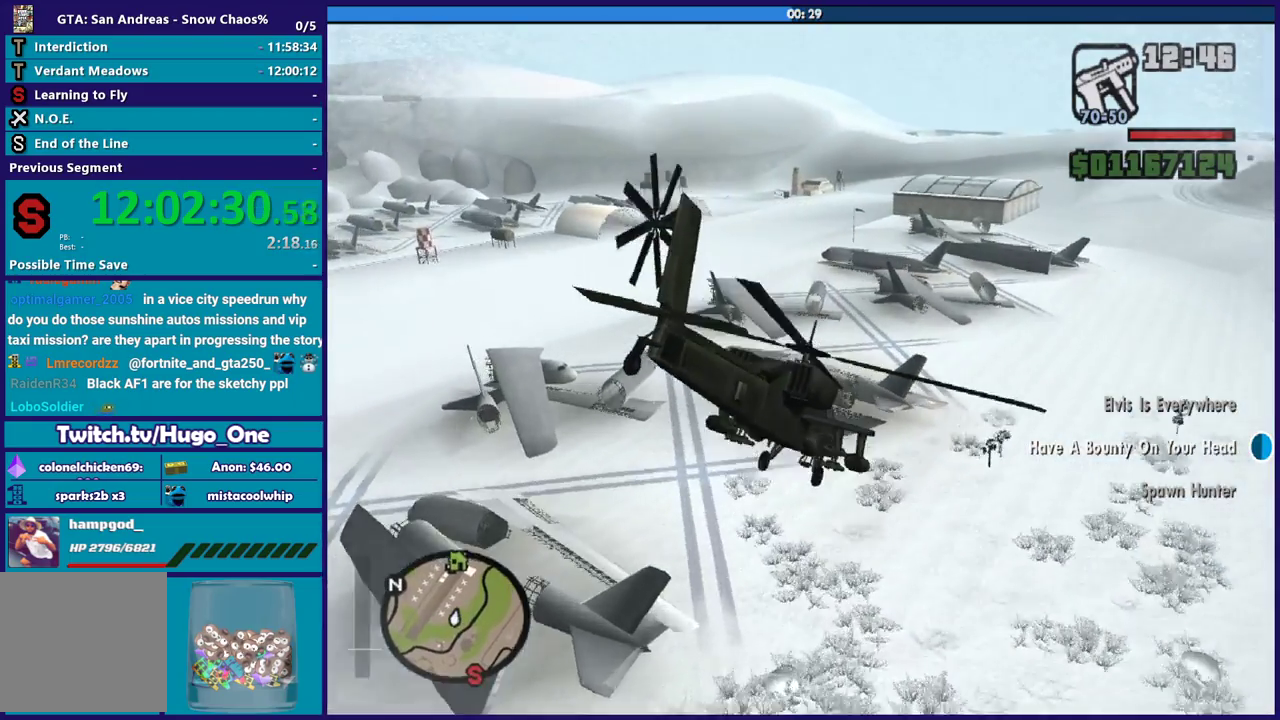
{"buttons": ["L1", "R2"], "left_stick": "up-left", "right_stick": "center", "events": [[33, "left_stick", "center"], [133, "left_stick", "left"], [200, "R1", "up"], [367, "L1", "down"], [433, "left_stick", "up-left"]]}
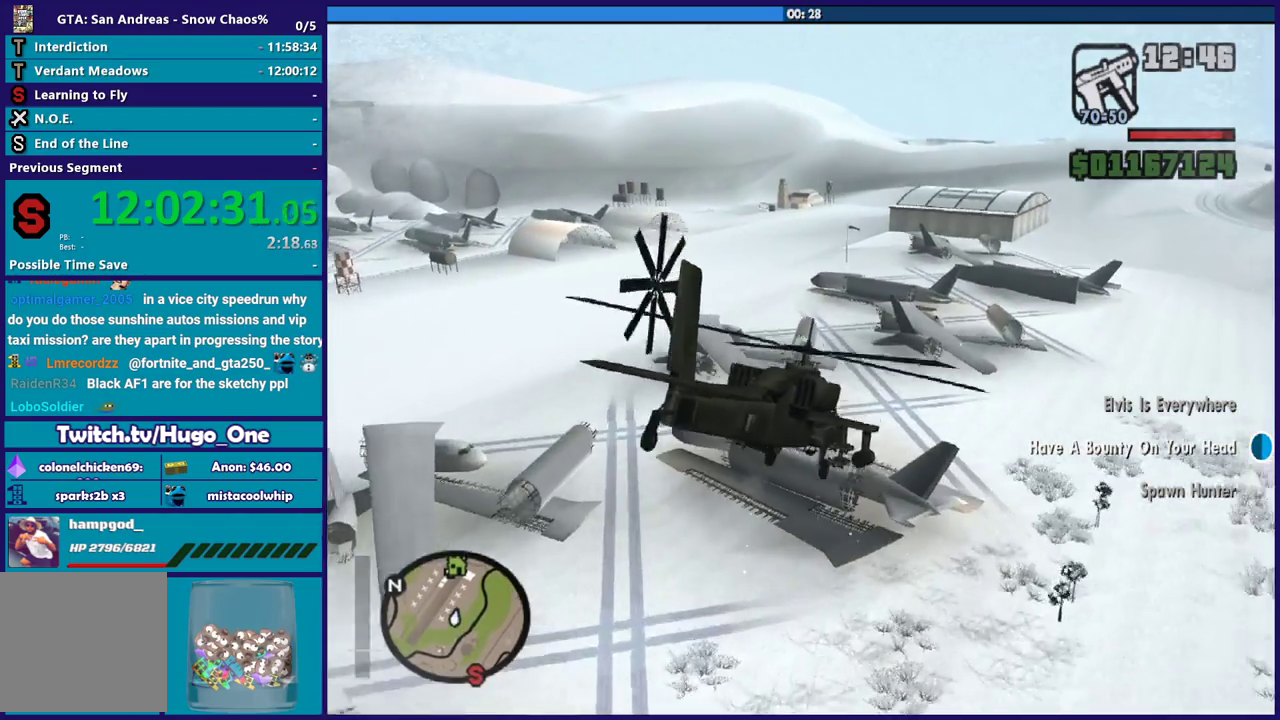
{"buttons": ["R2"], "left_stick": "center", "right_stick": "center", "events": [[34, "L1", "up"], [167, "left_stick", "center"], [234, "left_stick", "up"], [334, "R1", "down"], [434, "left_stick", "up-right"], [501, "R1", "up"], [501, "left_stick", "center"]]}
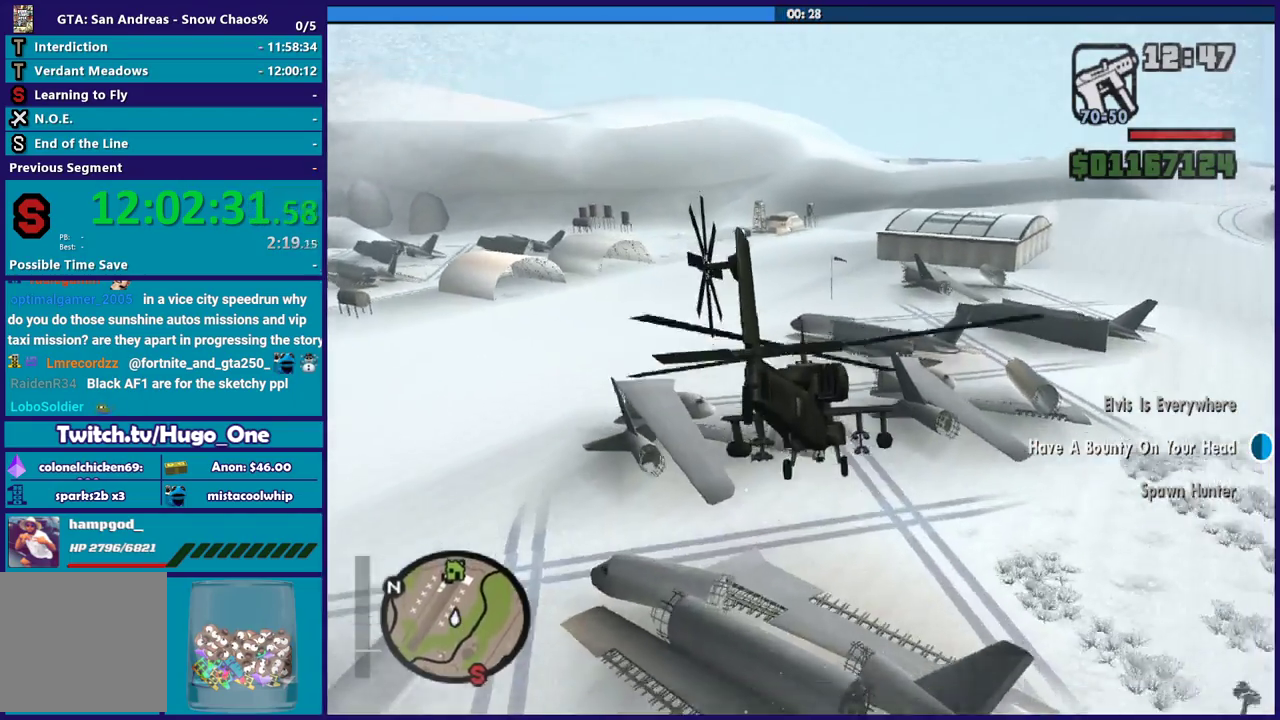
{"buttons": ["R1", "R2"], "left_stick": "up-left", "right_stick": "center", "events": [[133, "left_stick", "right"], [367, "left_stick", "up"], [433, "R1", "down"], [467, "left_stick", "up-left"]]}
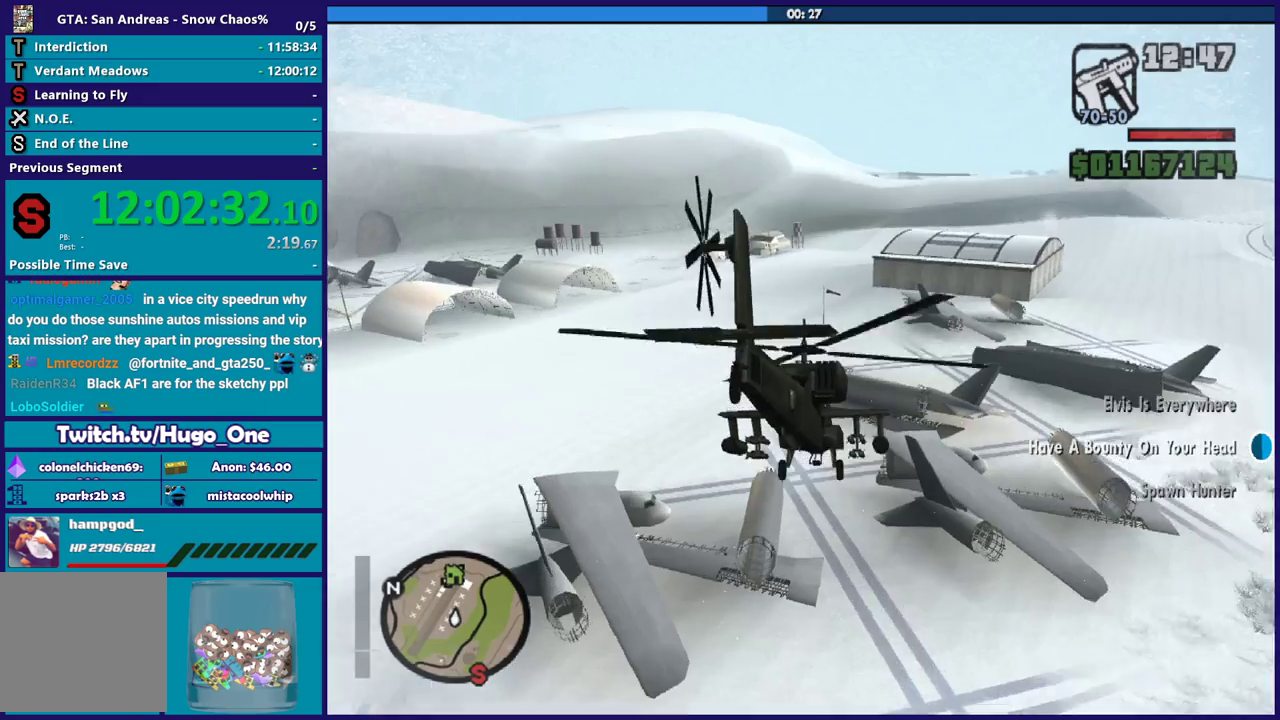
{"buttons": ["R2"], "left_stick": "up", "right_stick": "center", "events": [[100, "R1", "up"], [234, "left_stick", "left"], [334, "left_stick", "up"]]}
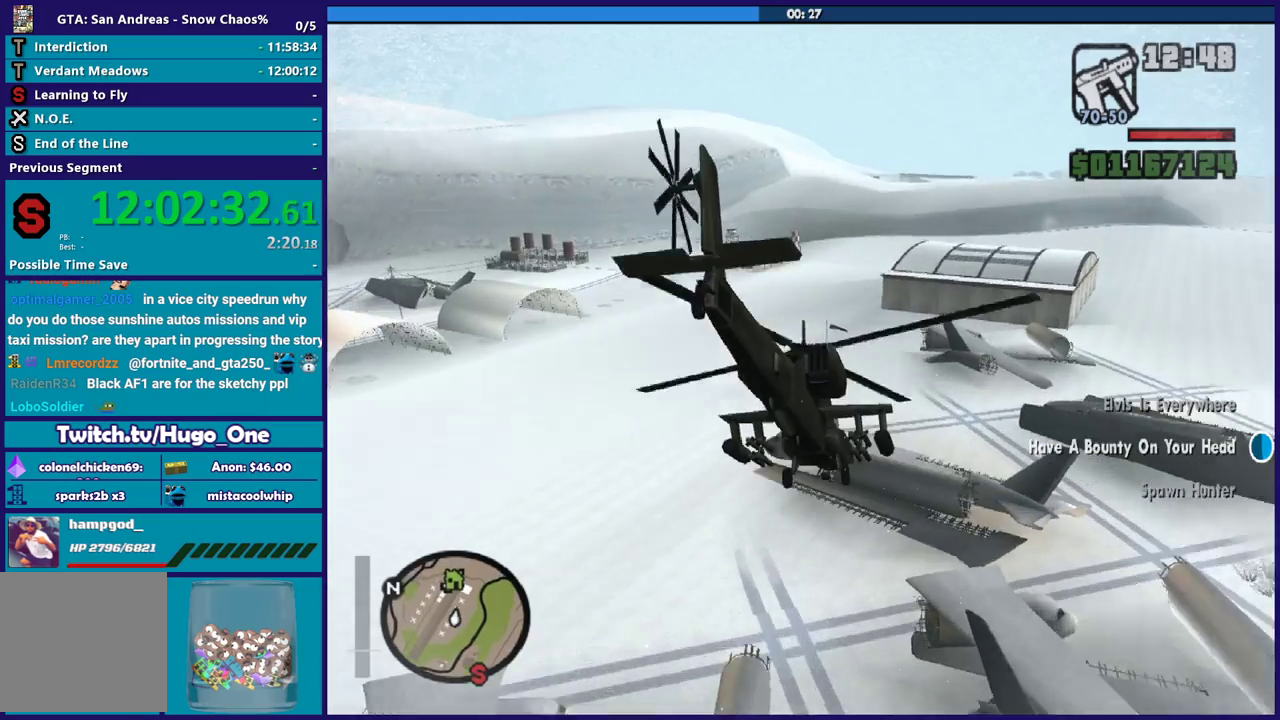
{"buttons": ["R2"], "left_stick": "center", "right_stick": "center", "events": [[300, "left_stick", "center"]]}
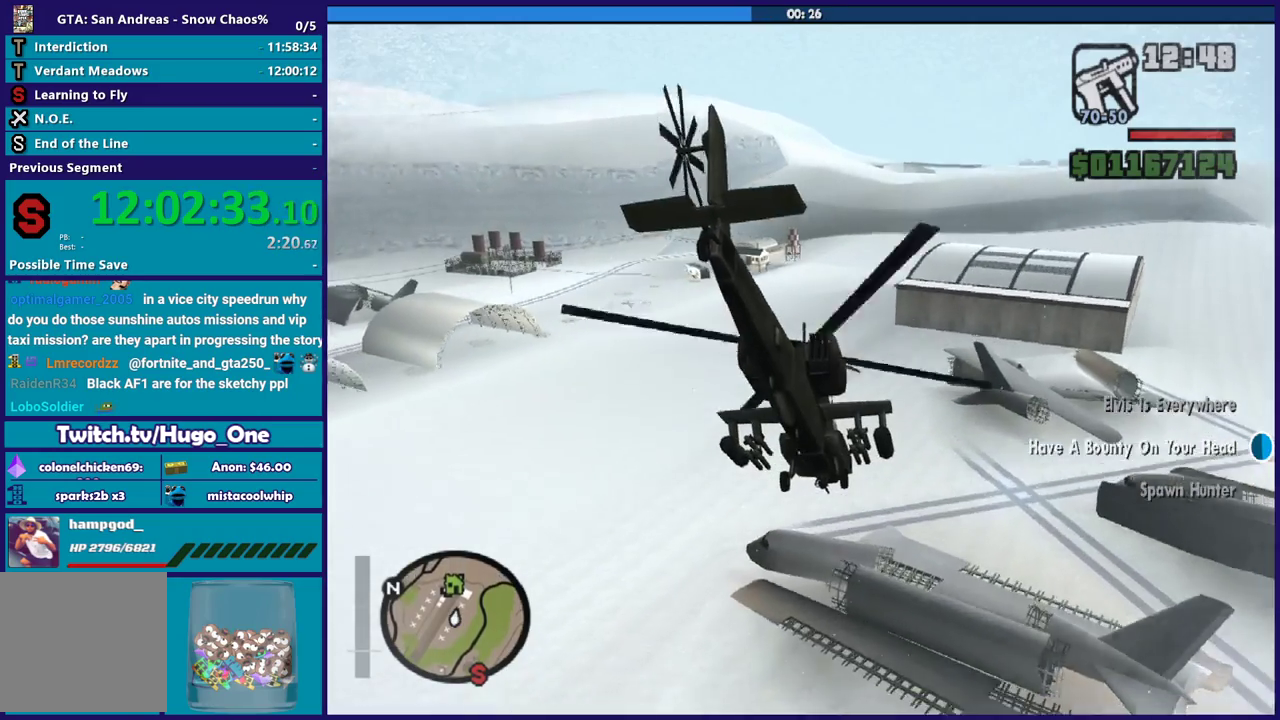
{"buttons": ["R1", "R2"], "left_stick": "center", "right_stick": "center", "events": [[67, "R1", "down"], [134, "left_stick", "right"], [200, "R1", "up"], [267, "left_stick", "up"], [401, "left_stick", "center"], [434, "R1", "down"]]}
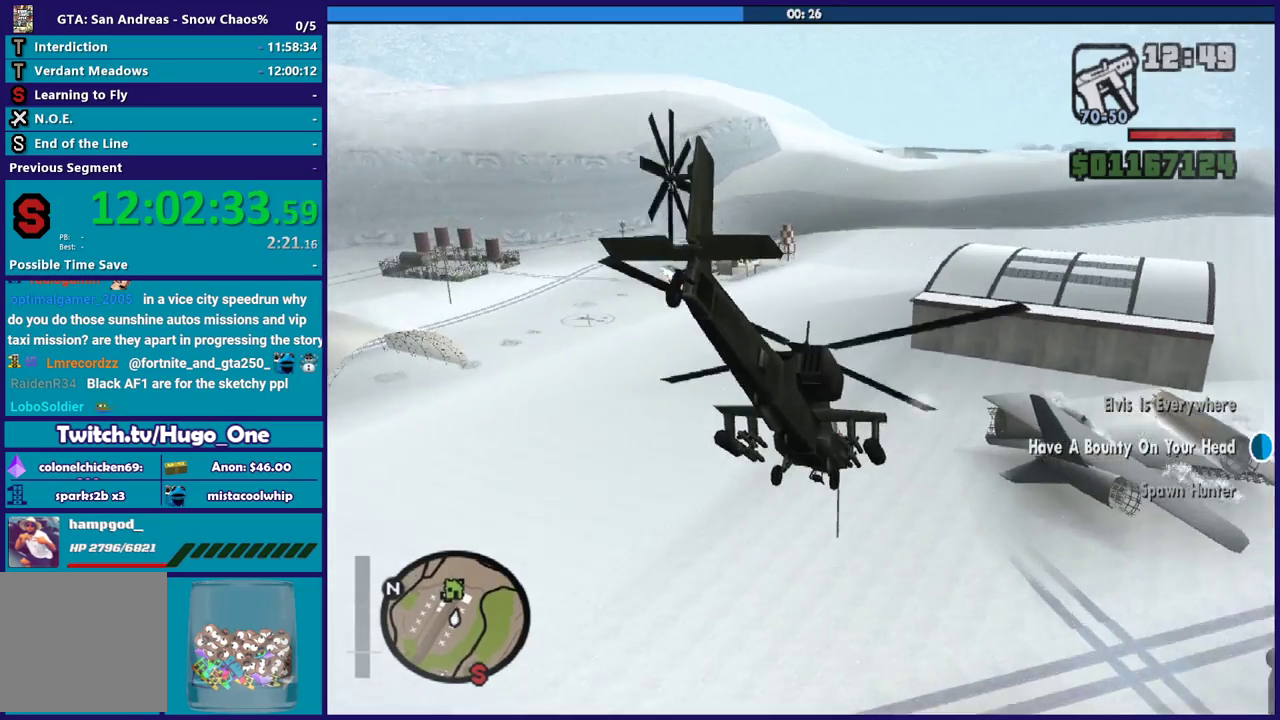
{"buttons": ["L2", "R2"], "left_stick": "left", "right_stick": "center", "events": [[66, "R1", "up"], [200, "left_stick", "up-right"], [333, "left_stick", "up-left"], [400, "left_stick", "left"], [467, "L2", "down"]]}
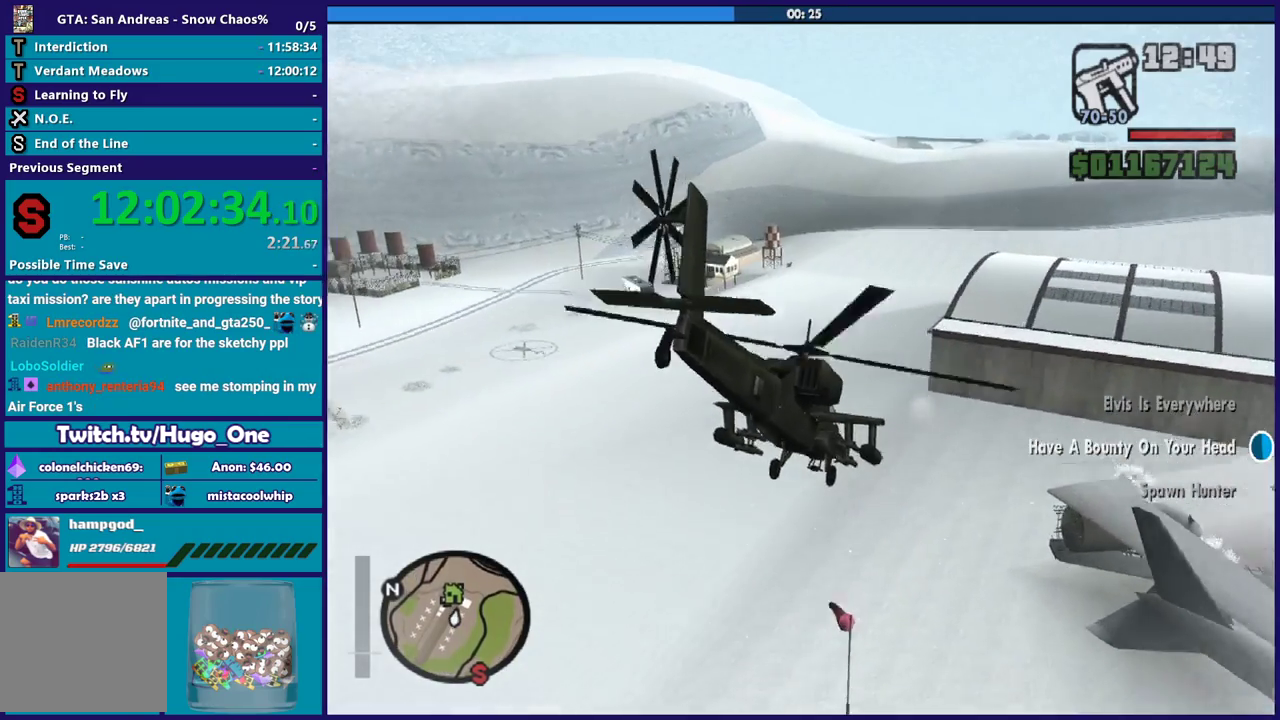
{"buttons": ["L2", "R1", "R2"], "left_stick": "up", "right_stick": "center", "events": [[34, "left_stick", "center"], [100, "left_stick", "down-right"], [234, "R1", "down"], [300, "left_stick", "right"], [467, "left_stick", "up"]]}
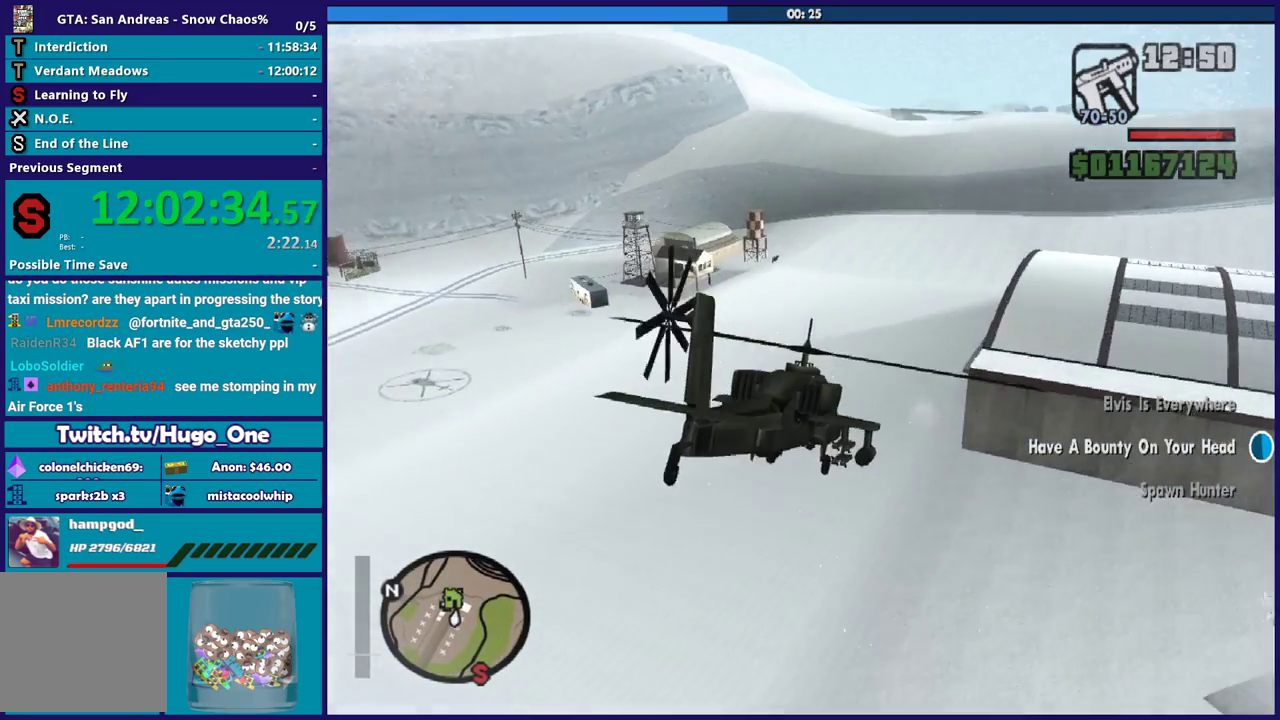
{"buttons": ["L2"], "left_stick": "left", "right_stick": "center", "events": [[100, "R2", "up"], [200, "left_stick", "down-left"], [400, "left_stick", "center"], [467, "R1", "up"], [500, "left_stick", "left"]]}
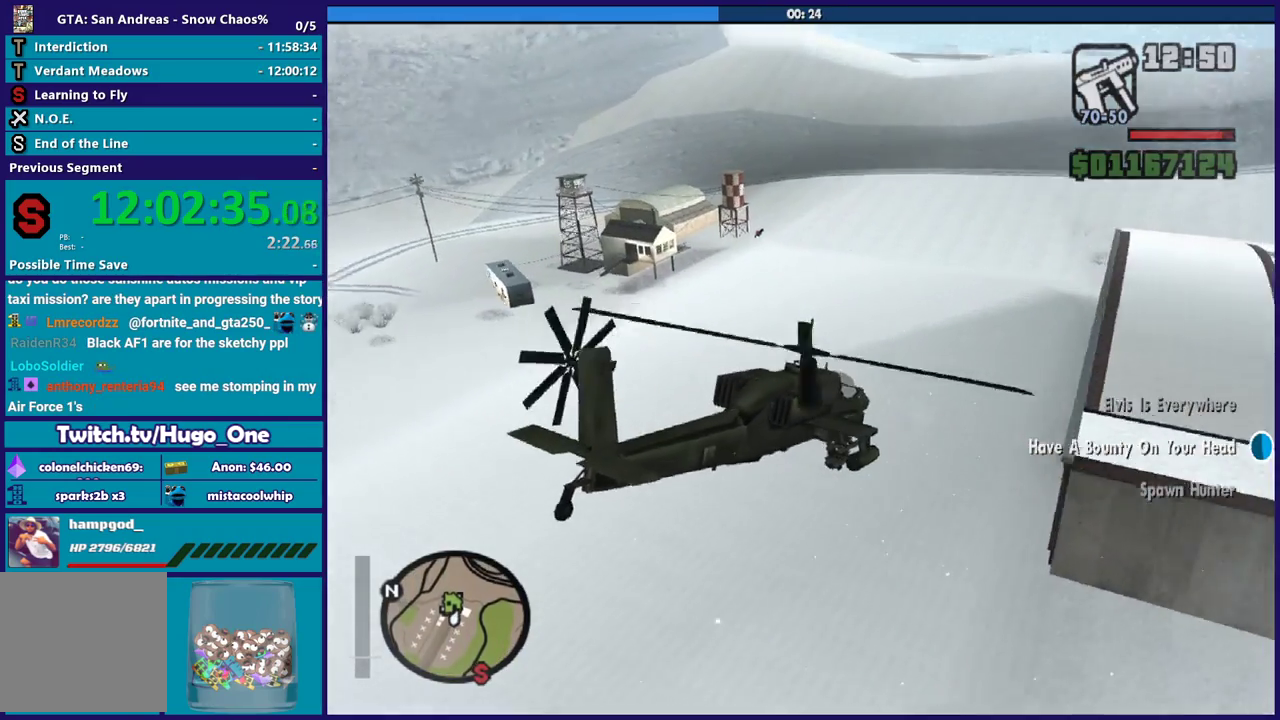
{"buttons": [], "left_stick": "right", "right_stick": "center", "events": [[67, "left_stick", "down-left"], [234, "left_stick", "center"], [401, "left_stick", "right"], [467, "L2", "up"]]}
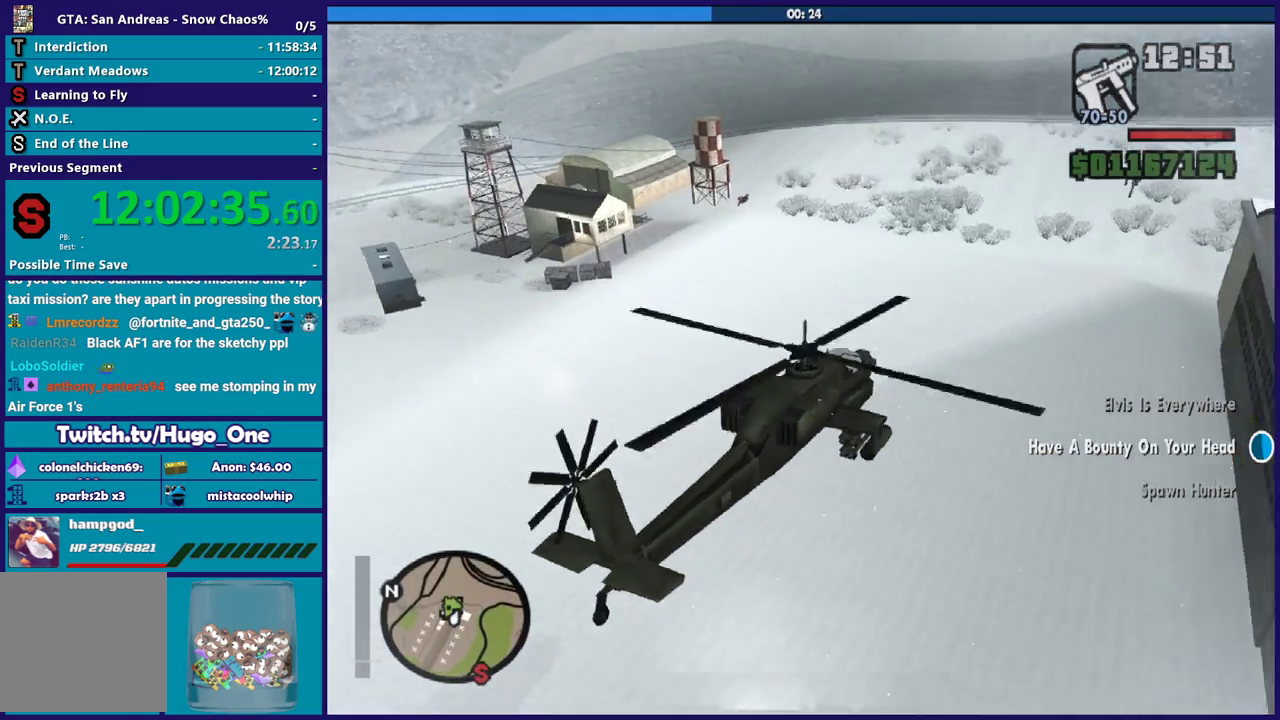
{"buttons": ["Y"], "left_stick": "center", "right_stick": "center", "events": [[100, "left_stick", "up"], [167, "L2", "down"], [167, "left_stick", "up-right"], [300, "L2", "up"], [300, "left_stick", "right"], [367, "left_stick", "center"], [500, "Y", "down"]]}
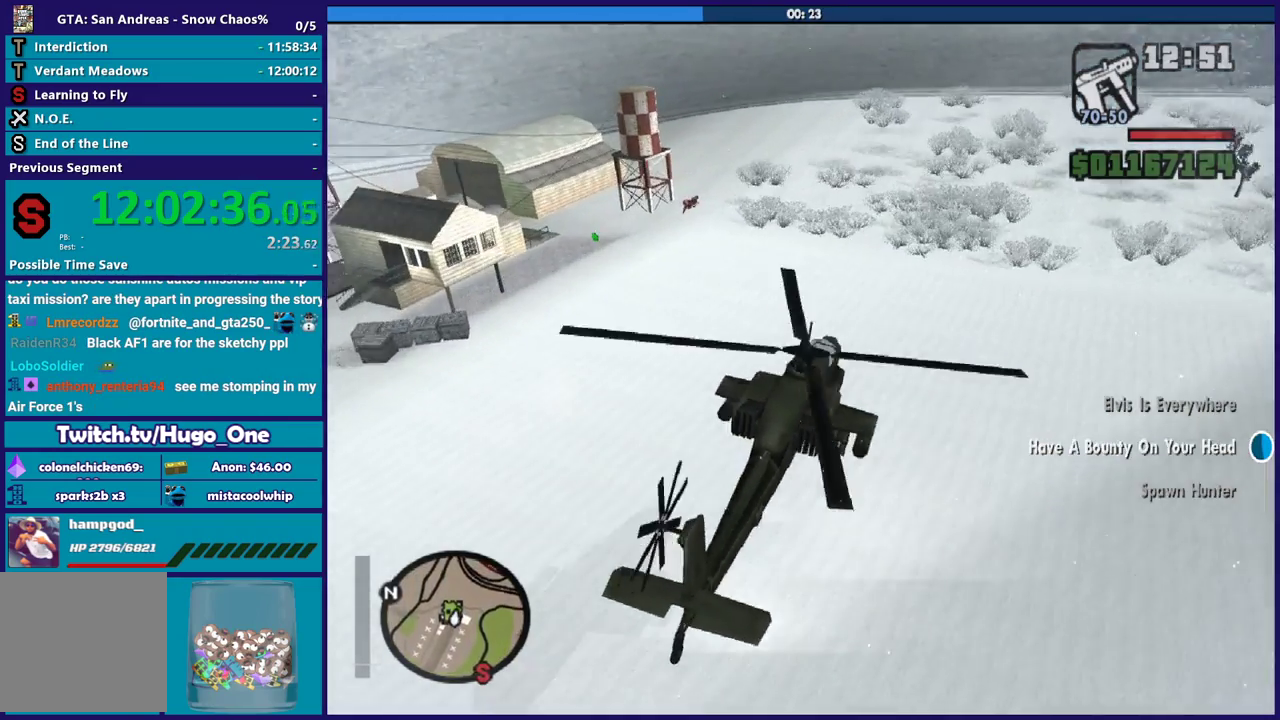
{"buttons": [], "left_stick": "center", "right_stick": "center", "events": [[234, "Y", "up"], [300, "Y", "down"], [434, "Y", "up"]]}
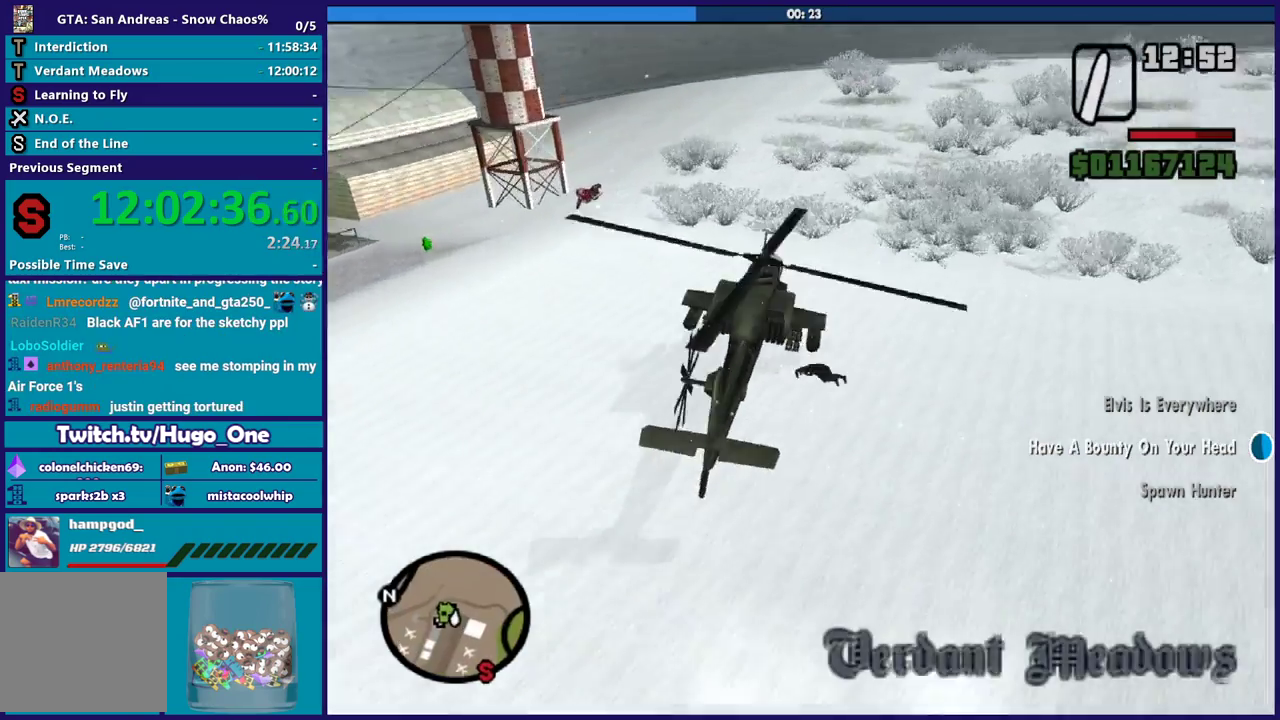
{"buttons": [], "left_stick": "up-left", "right_stick": "left", "events": [[66, "left_stick", "up"], [100, "right_stick", "left"], [167, "right_stick", "up-left"], [267, "left_stick", "up-left"], [367, "right_stick", "left"]]}
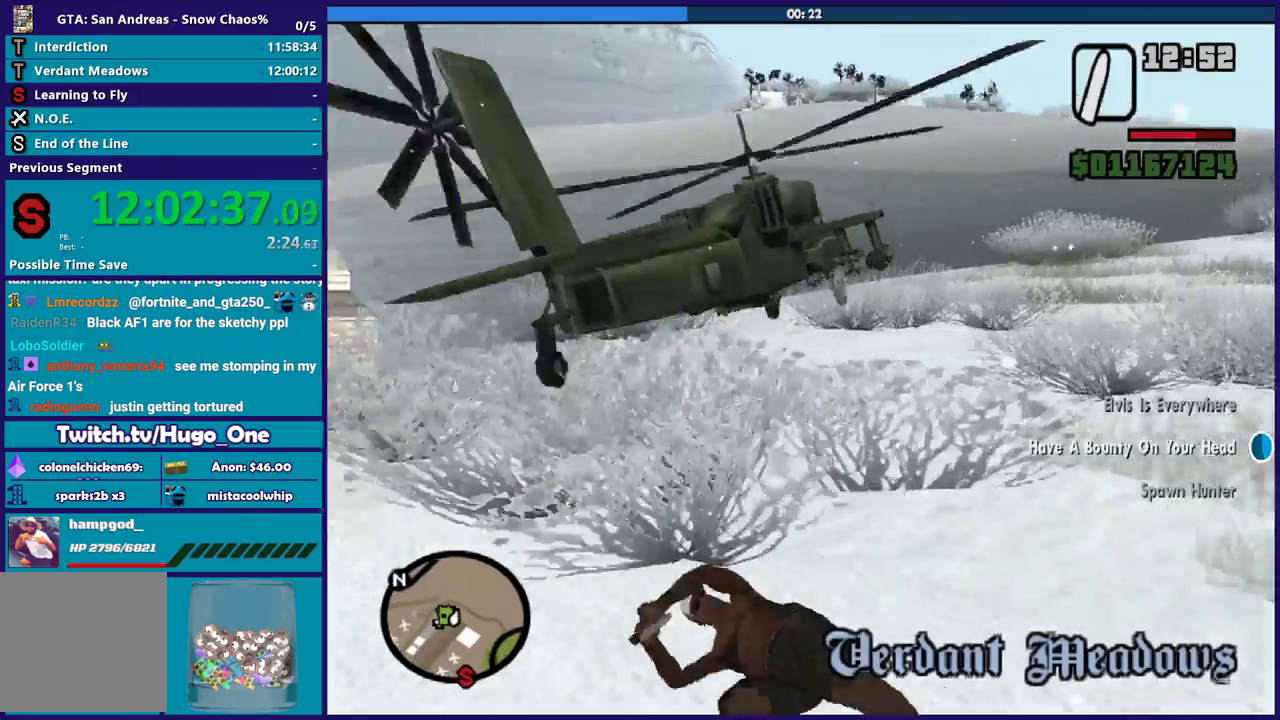
{"buttons": [], "left_stick": "up-left", "right_stick": "down-left", "events": [[67, "left_stick", "left"], [134, "right_stick", "down-left"], [367, "left_stick", "up-left"]]}
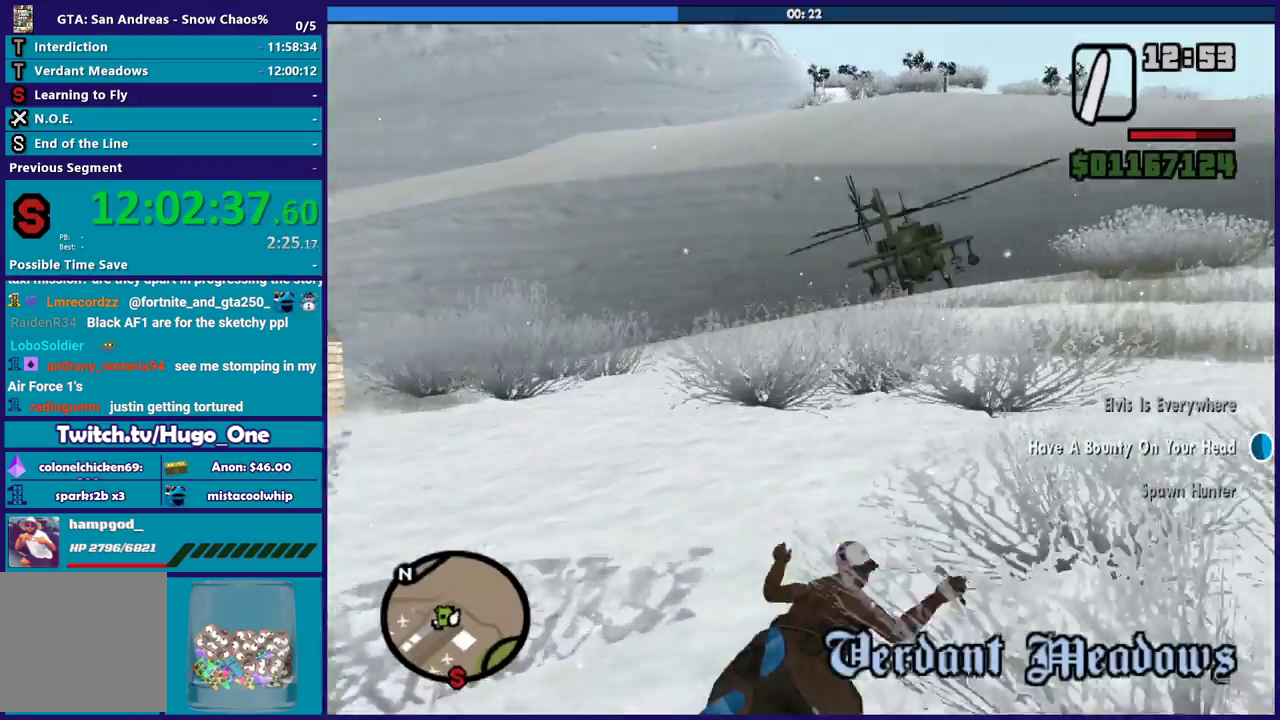
{"buttons": [], "left_stick": "left", "right_stick": "left", "events": [[33, "right_stick", "center"], [100, "left_stick", "left"], [267, "right_stick", "down-left"], [500, "right_stick", "left"]]}
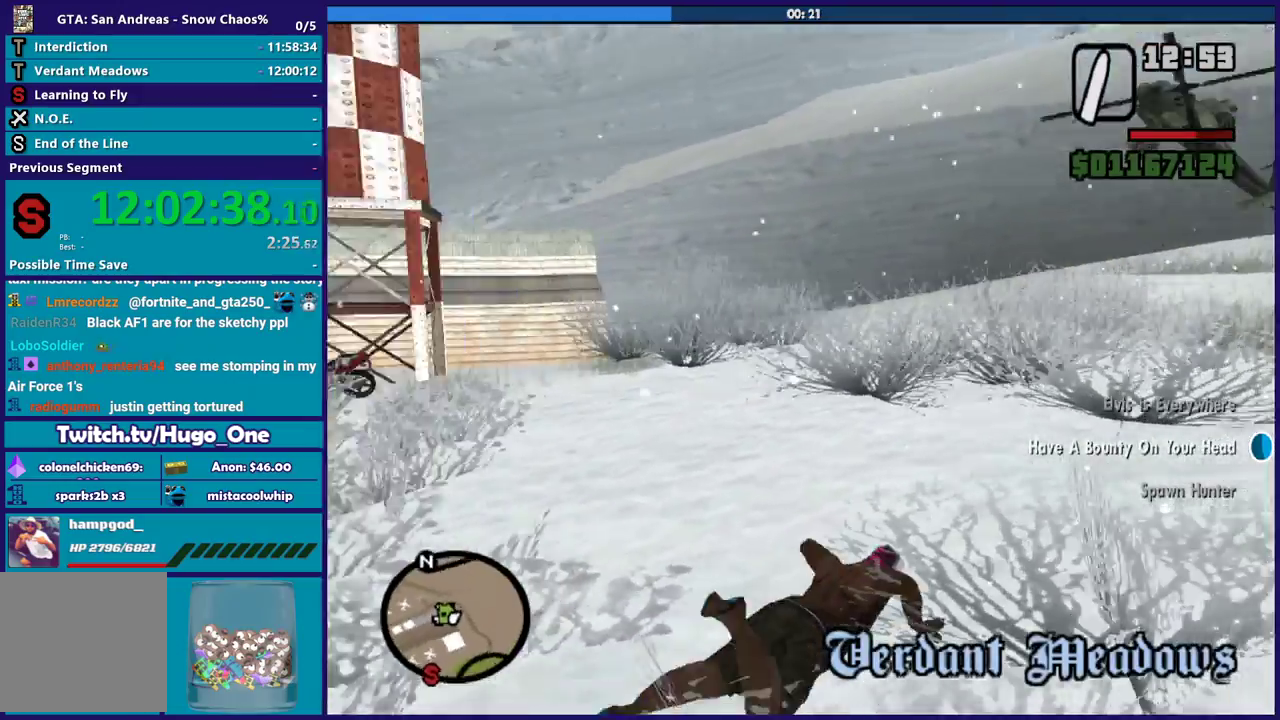
{"buttons": [], "left_stick": "up-left", "right_stick": "center", "events": [[34, "left_stick", "up-left"], [134, "right_stick", "down-left"], [501, "right_stick", "center"]]}
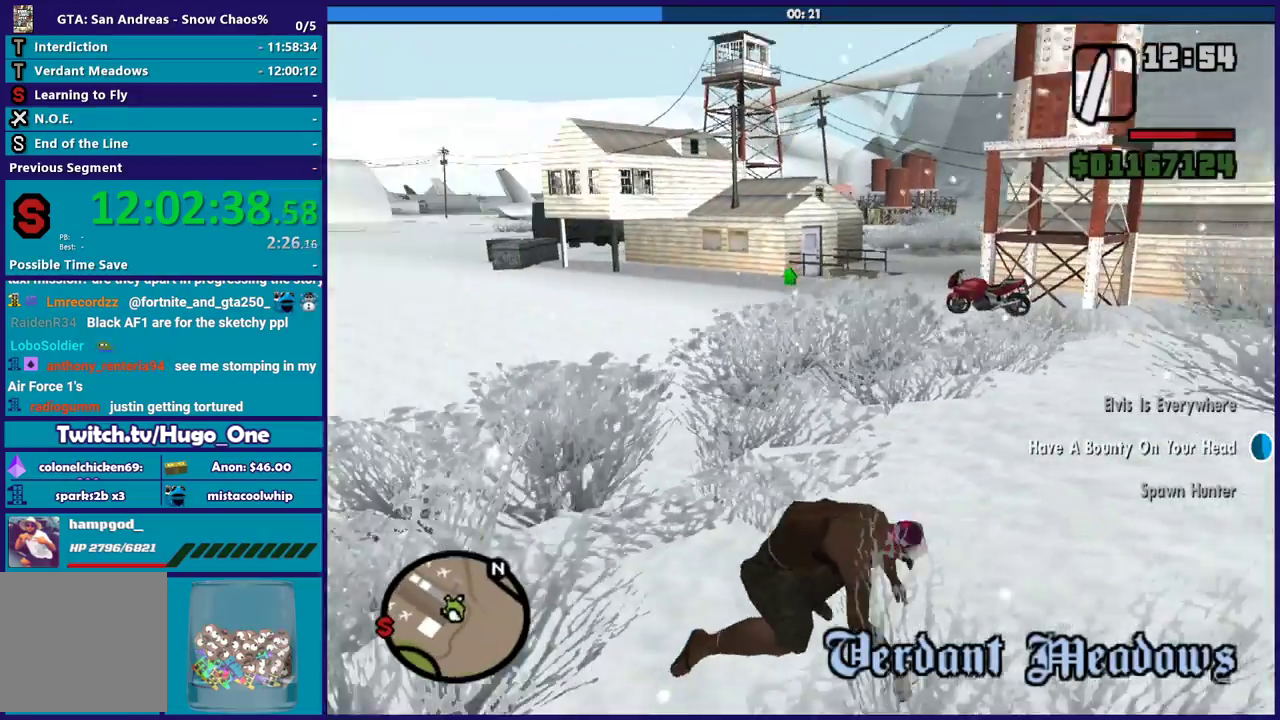
{"buttons": ["A"], "left_stick": "up", "right_stick": "center", "events": [[33, "left_stick", "up"], [66, "A", "down"], [167, "A", "up"], [267, "A", "down"], [367, "A", "up"], [433, "A", "down"]]}
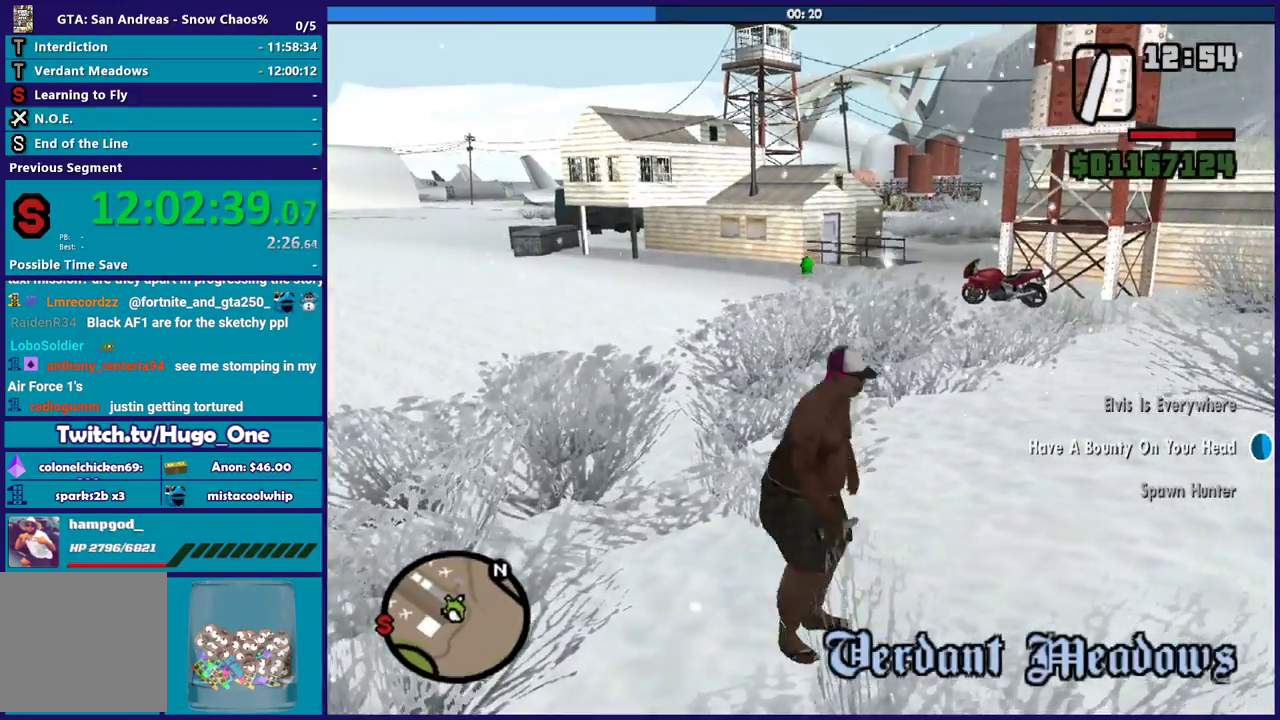
{"buttons": [], "left_stick": "up", "right_stick": "center", "events": [[67, "A", "up"], [134, "A", "down"], [234, "A", "up"], [334, "A", "down"], [434, "A", "up"]]}
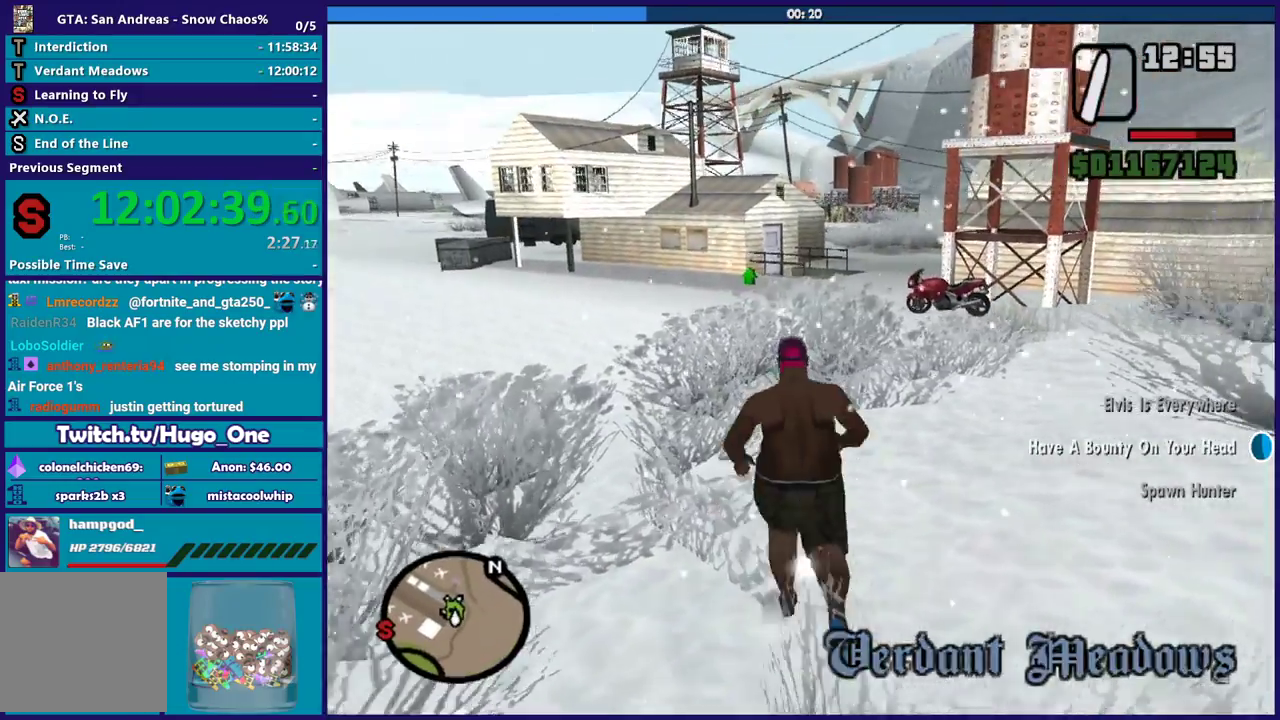
{"buttons": [], "left_stick": "up", "right_stick": "center", "events": [[33, "A", "down"], [133, "A", "up"], [200, "A", "down"], [300, "A", "up"], [400, "A", "down"], [500, "A", "up"]]}
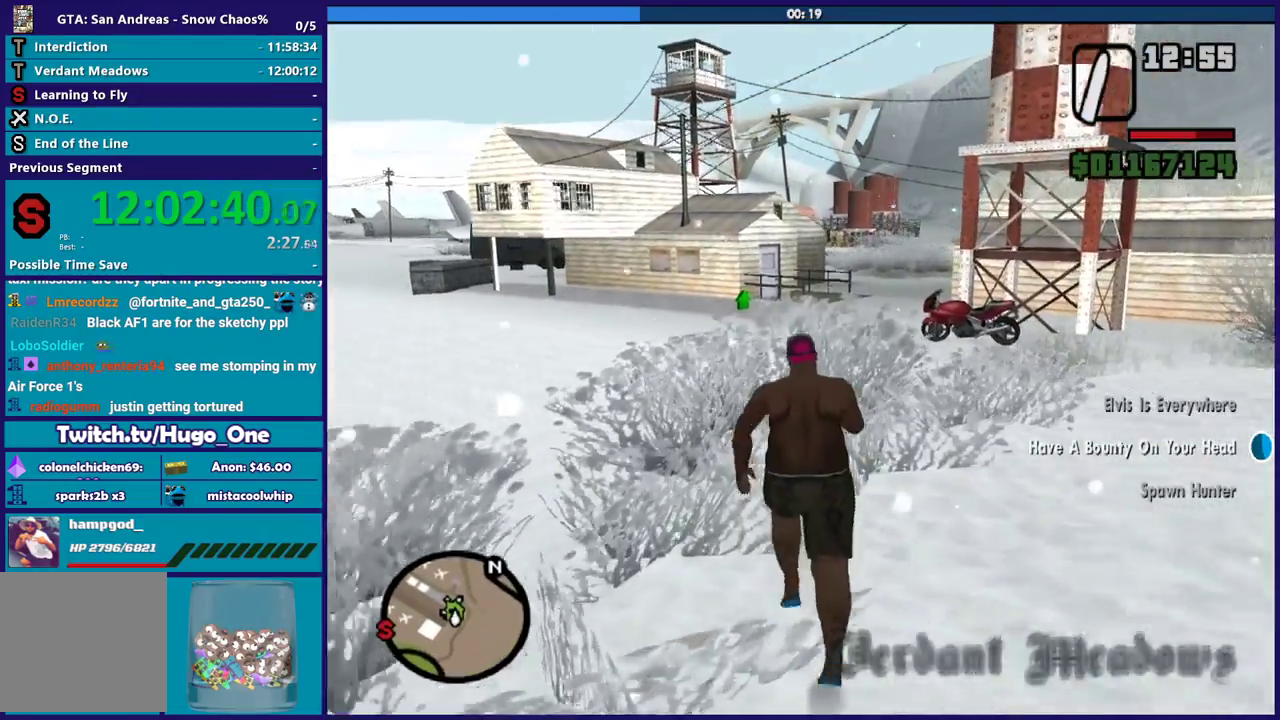
{"buttons": ["A"], "left_stick": "up-left", "right_stick": "center", "events": [[100, "A", "down"], [200, "A", "up"], [300, "A", "down"], [401, "A", "up"], [401, "left_stick", "up-left"], [501, "A", "down"]]}
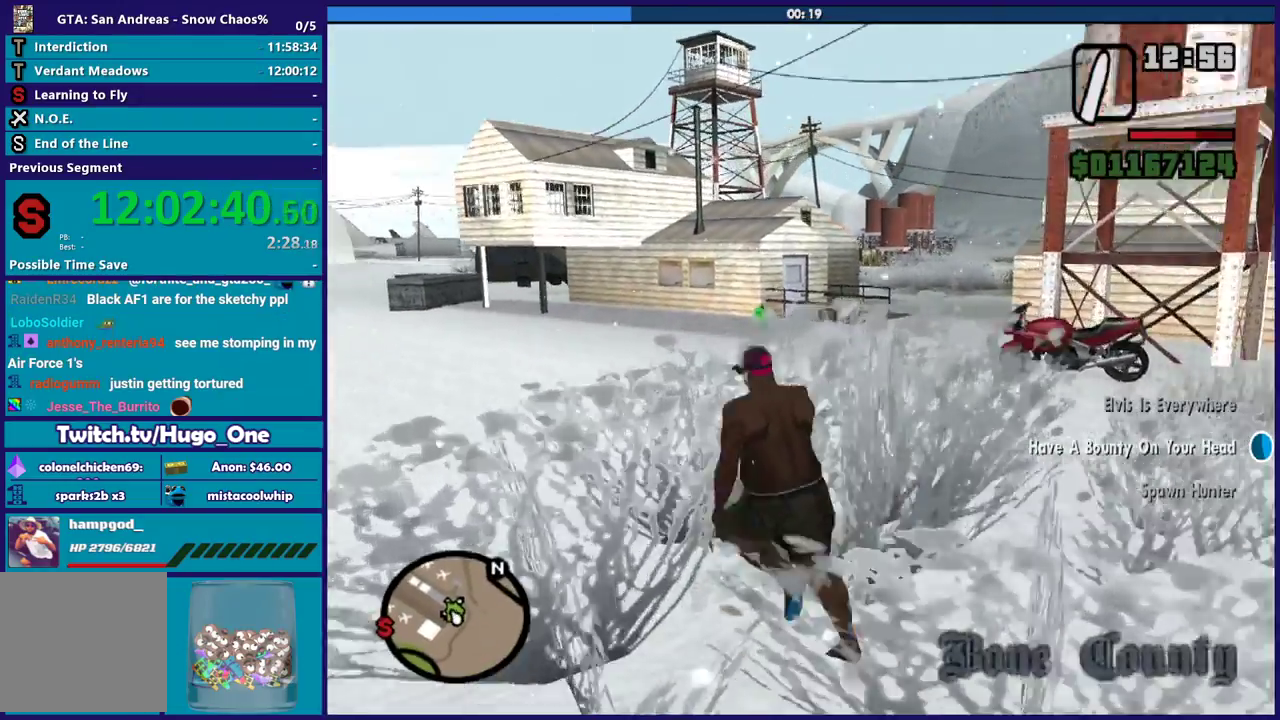
{"buttons": [], "left_stick": "up", "right_stick": "center", "events": [[66, "left_stick", "up"], [100, "A", "up"], [200, "A", "down"], [300, "A", "up"], [367, "A", "down"], [500, "A", "up"]]}
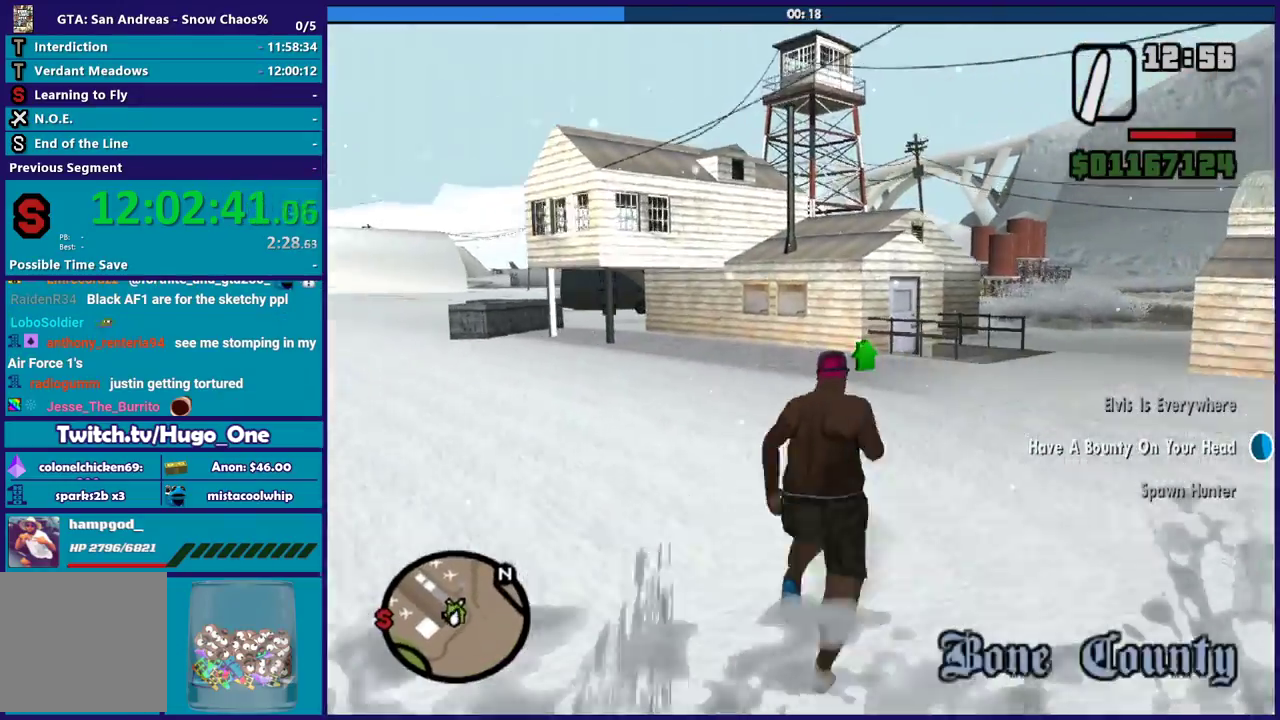
{"buttons": [], "left_stick": "up", "right_stick": "down", "events": [[67, "A", "down"], [167, "A", "up"], [234, "A", "down"], [334, "A", "up"], [501, "right_stick", "down"]]}
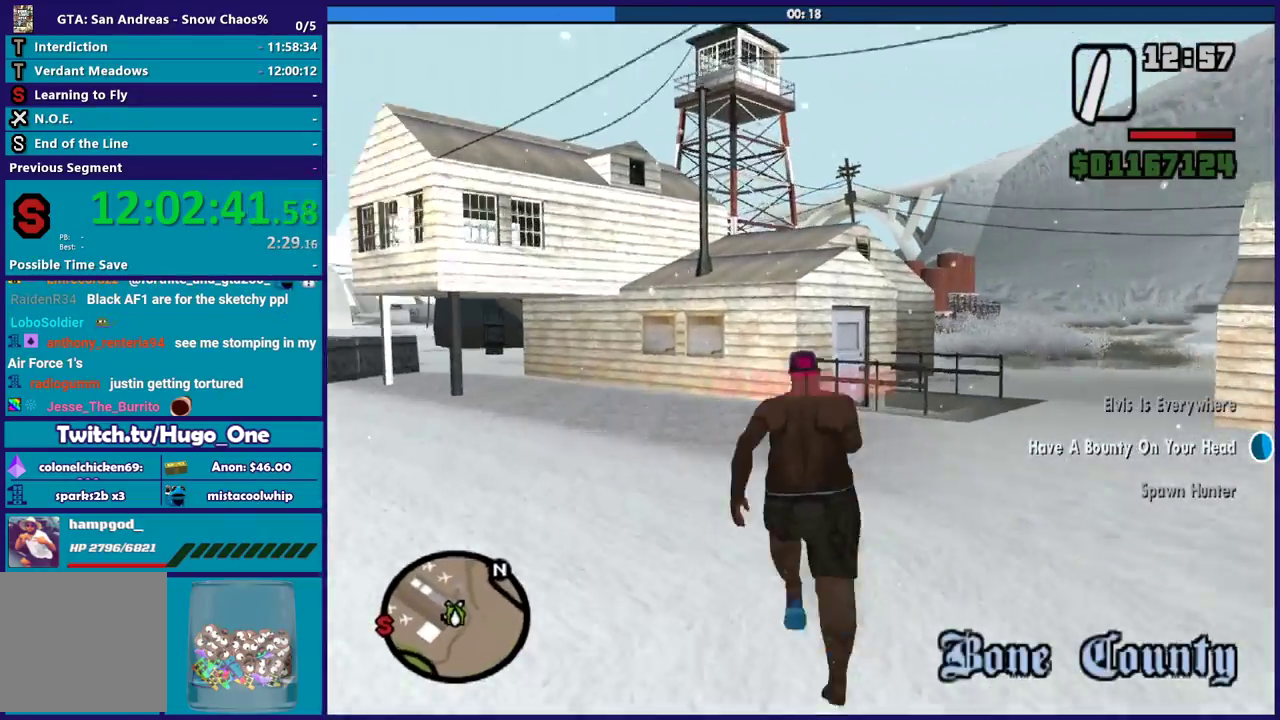
{"buttons": ["B"], "left_stick": "up", "right_stick": "center", "events": [[167, "right_stick", "center"], [433, "B", "down"]]}
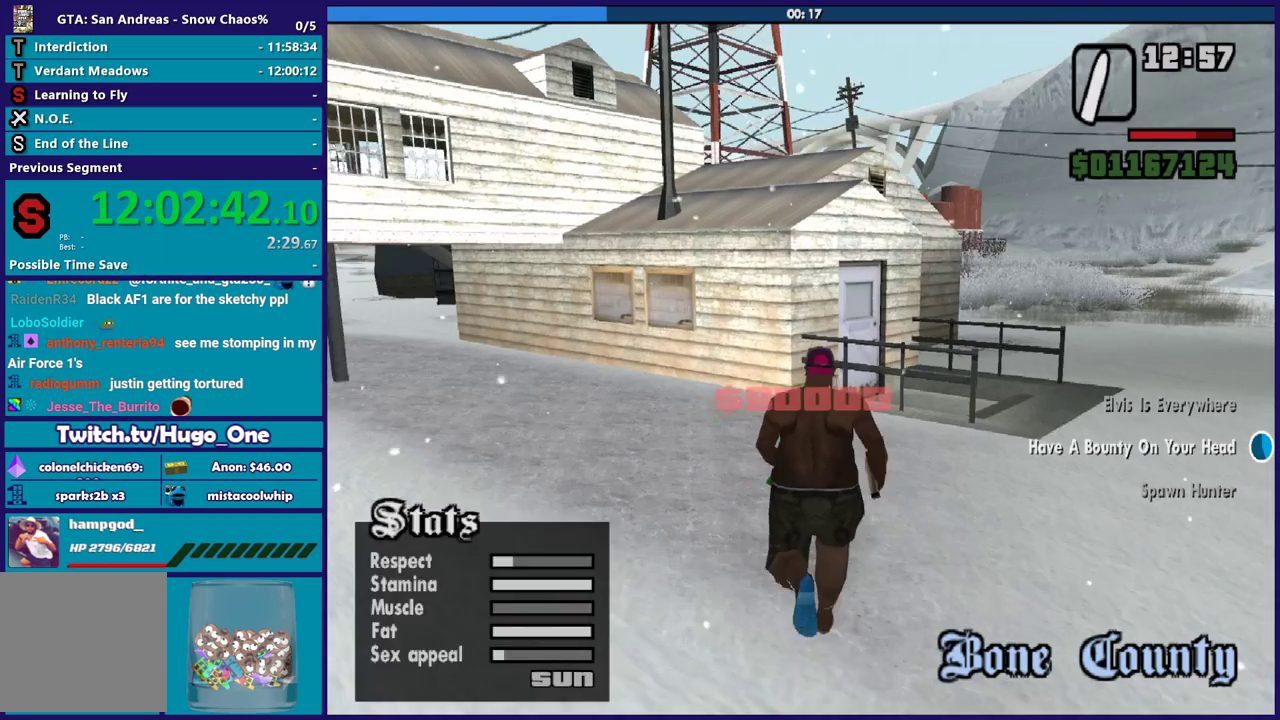
{"buttons": ["B"], "left_stick": "center", "right_stick": "center", "events": [[67, "B", "up"], [167, "B", "down"], [267, "B", "up"], [300, "left_stick", "center"], [334, "B", "down"], [434, "B", "up"], [501, "B", "down"]]}
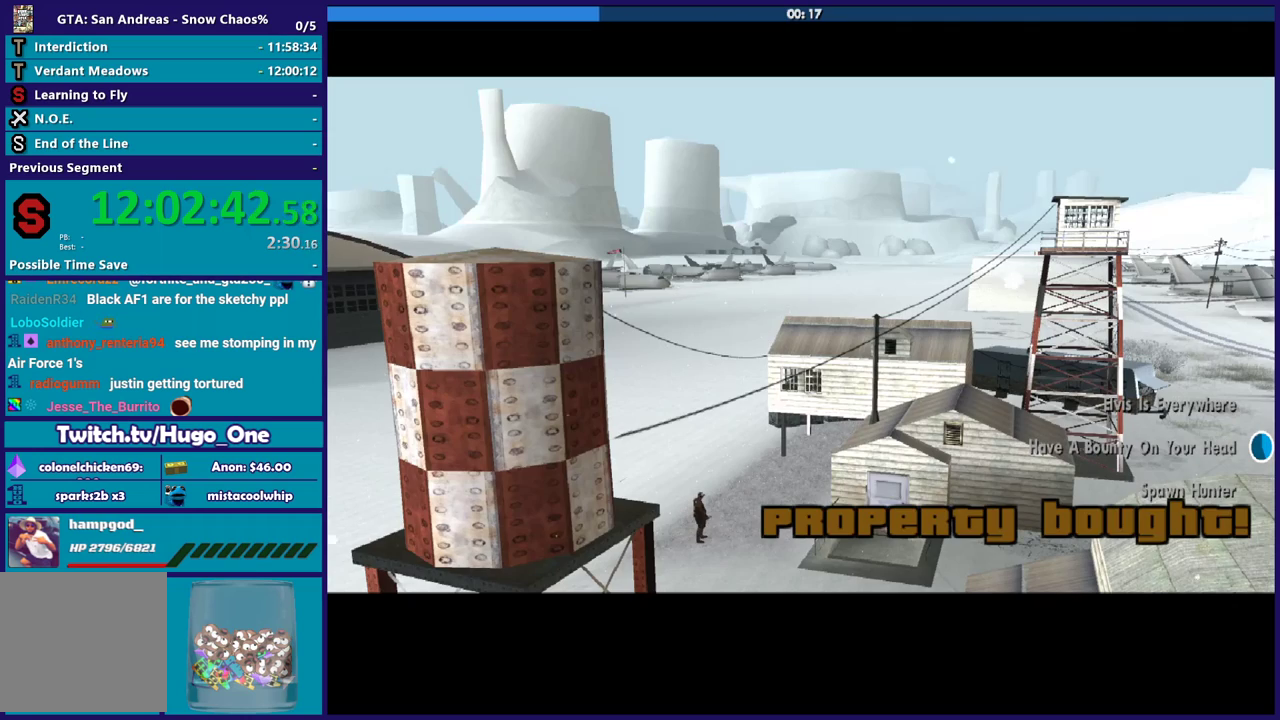
{"buttons": ["A"], "left_stick": "center", "right_stick": "center", "events": [[133, "B", "up"], [233, "A", "down"], [333, "A", "up"], [433, "A", "down"]]}
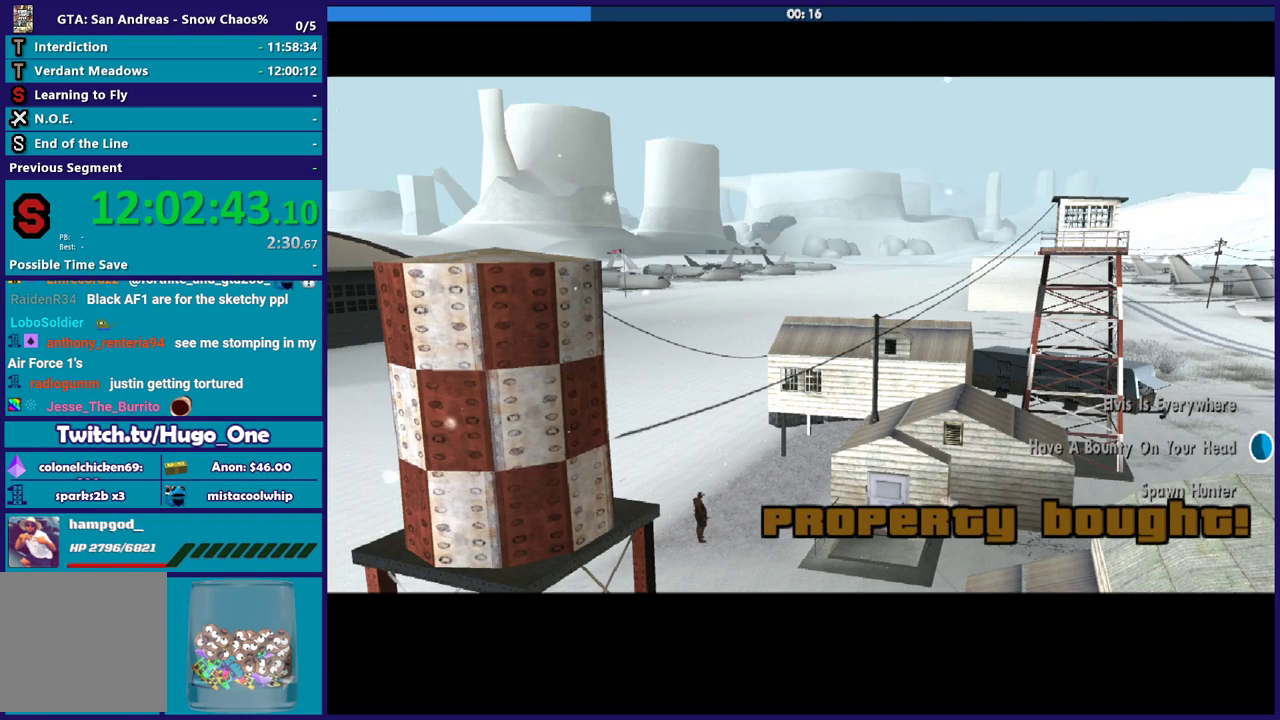
{"buttons": [], "left_stick": "center", "right_stick": "center", "events": [[67, "A", "up"], [134, "A", "down"], [267, "A", "up"], [334, "A", "down"], [467, "A", "up"]]}
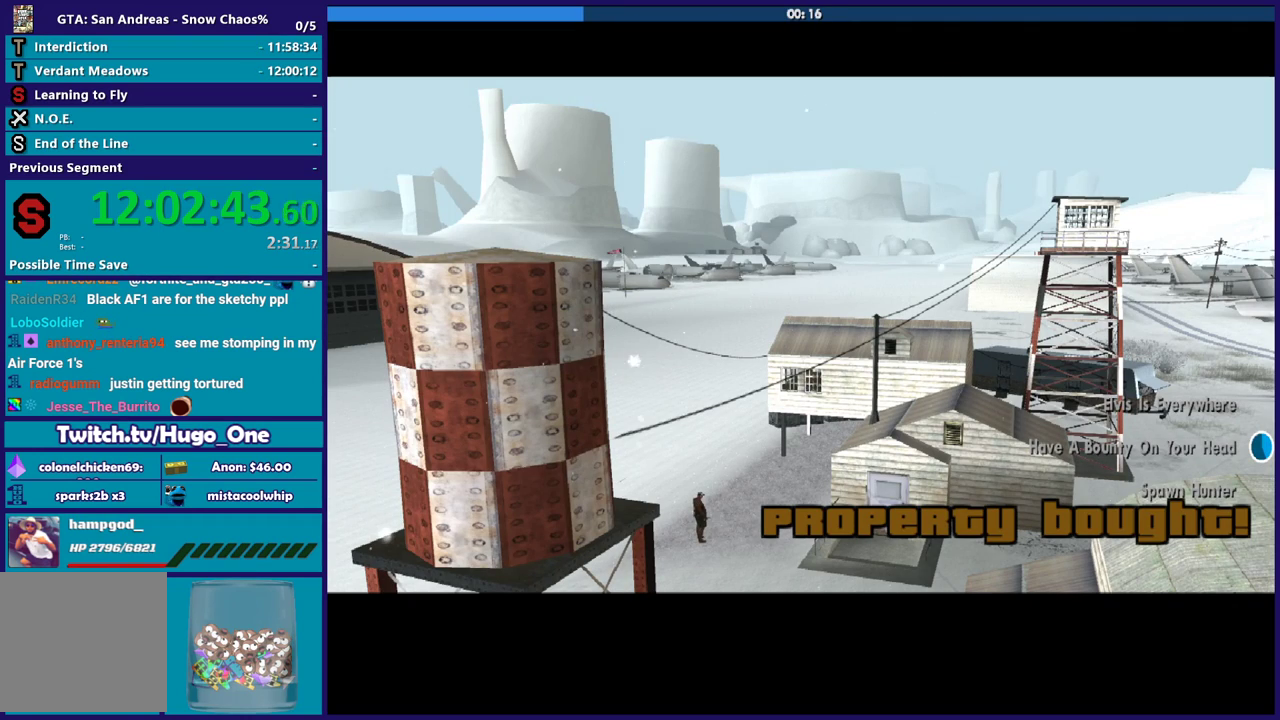
{"buttons": ["A"], "left_stick": "center", "right_stick": "center", "events": [[33, "A", "down"], [167, "A", "up"], [233, "A", "down"], [367, "A", "up"], [433, "A", "down"]]}
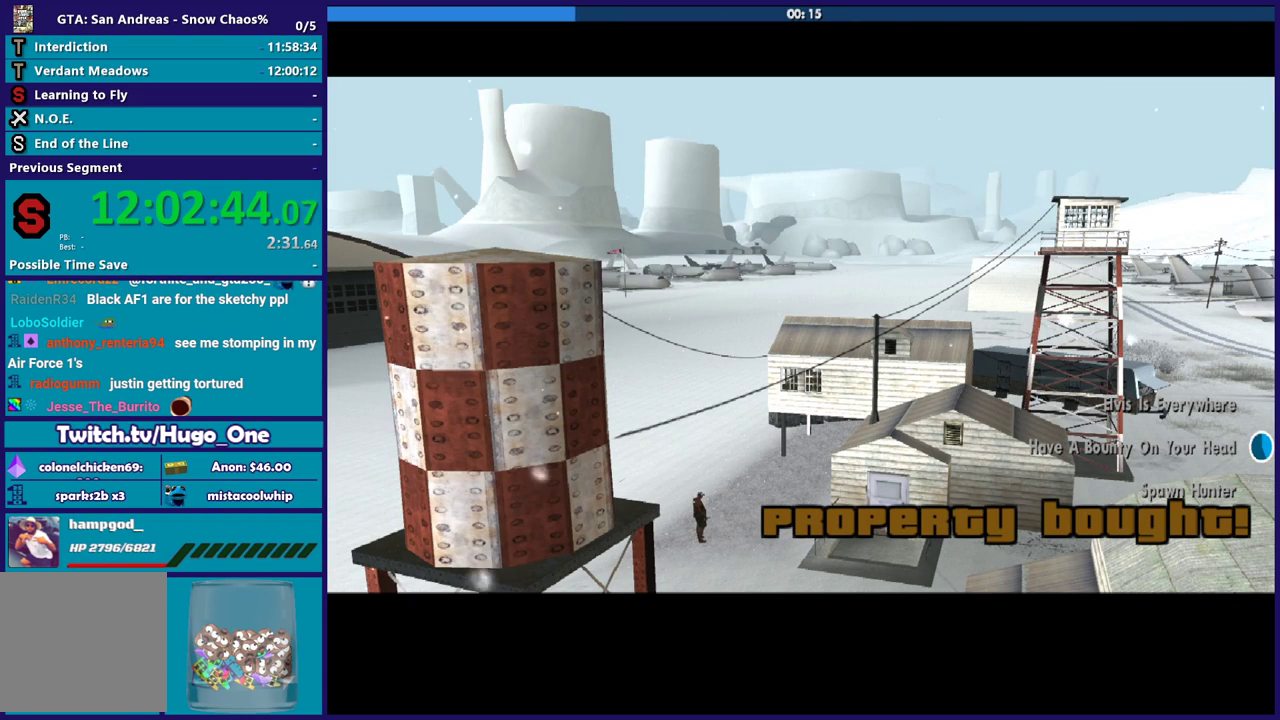
{"buttons": [], "left_stick": "center", "right_stick": "center", "events": [[34, "A", "up"], [134, "A", "down"], [267, "A", "up"], [334, "A", "down"], [467, "A", "up"]]}